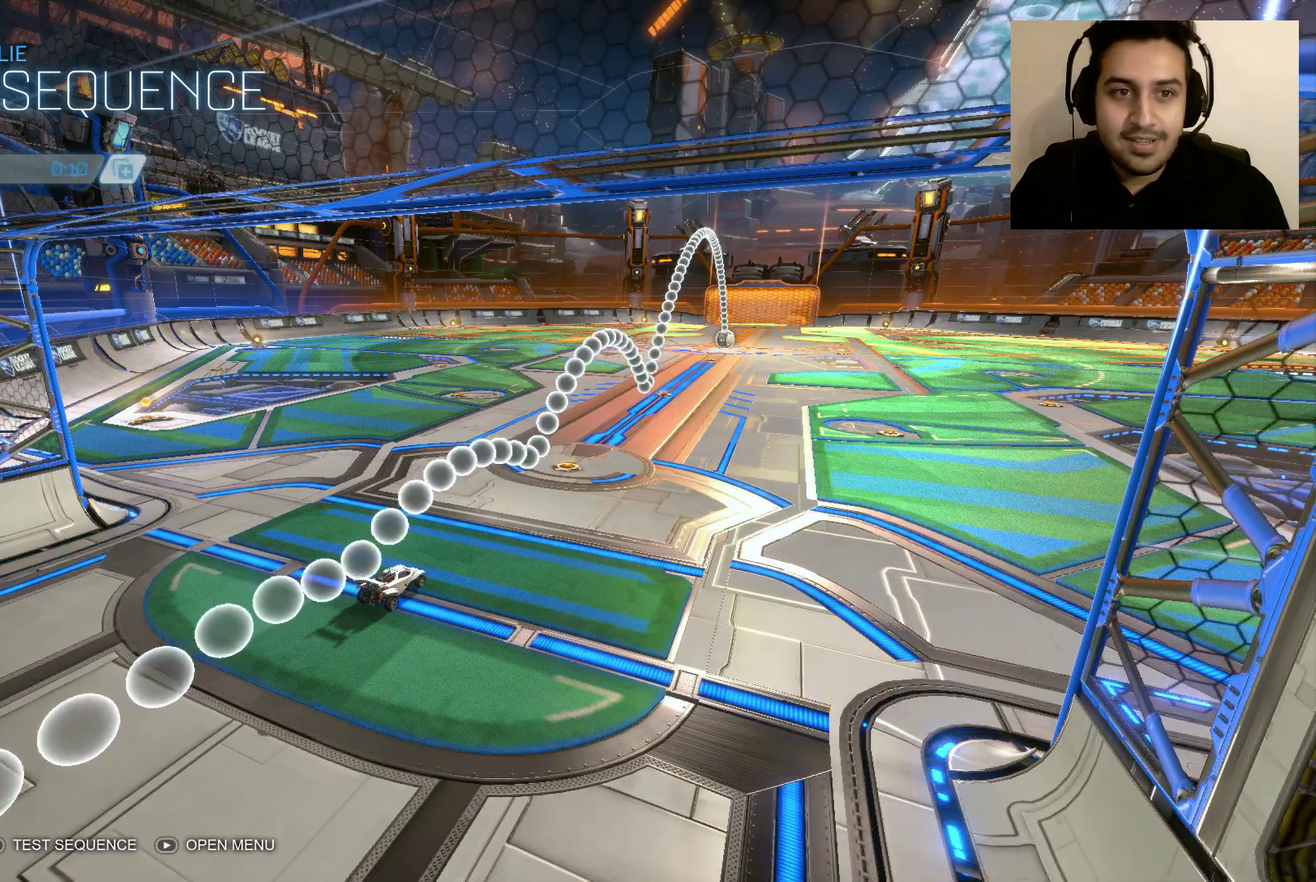
Gameplay with a controller (Xbox layout); each line is a JSON object with the inputs held at the frame after it. "events" lists button and stick changes between this image and that frame as [ms after this image, input, new state], when the widget could be followed in between.
{"buttons": [], "left_stick": "center", "right_stick": "center", "events": [[134, "left_stick", "center"], [201, "left_stick", "down"], [401, "left_stick", "center"]]}
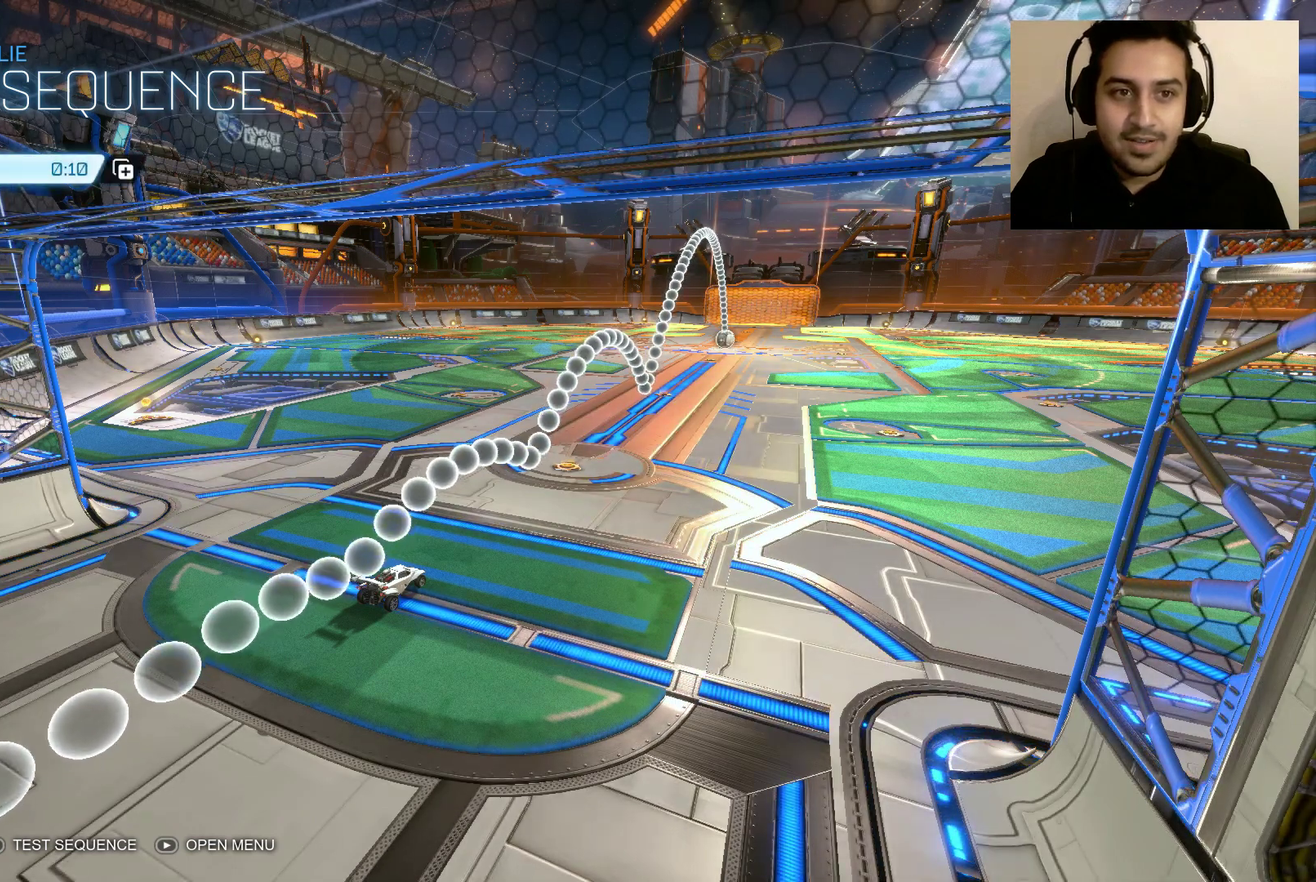
{"buttons": ["Y"], "left_stick": "center", "right_stick": "center", "events": [[167, "left_stick", "down"], [300, "left_stick", "center"], [500, "Y", "down"]]}
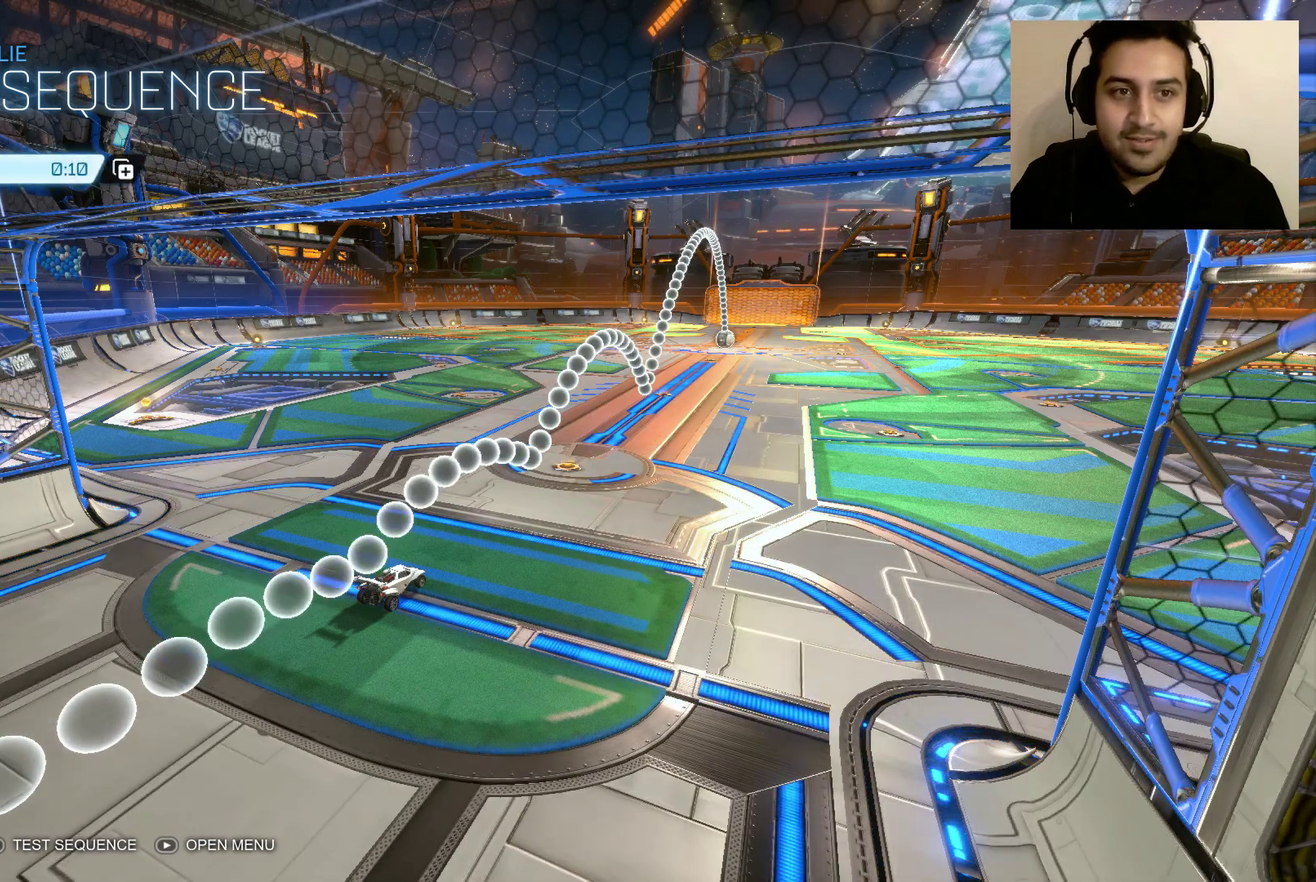
{"buttons": [], "left_stick": "center", "right_stick": "center", "events": [[134, "Y", "up"]]}
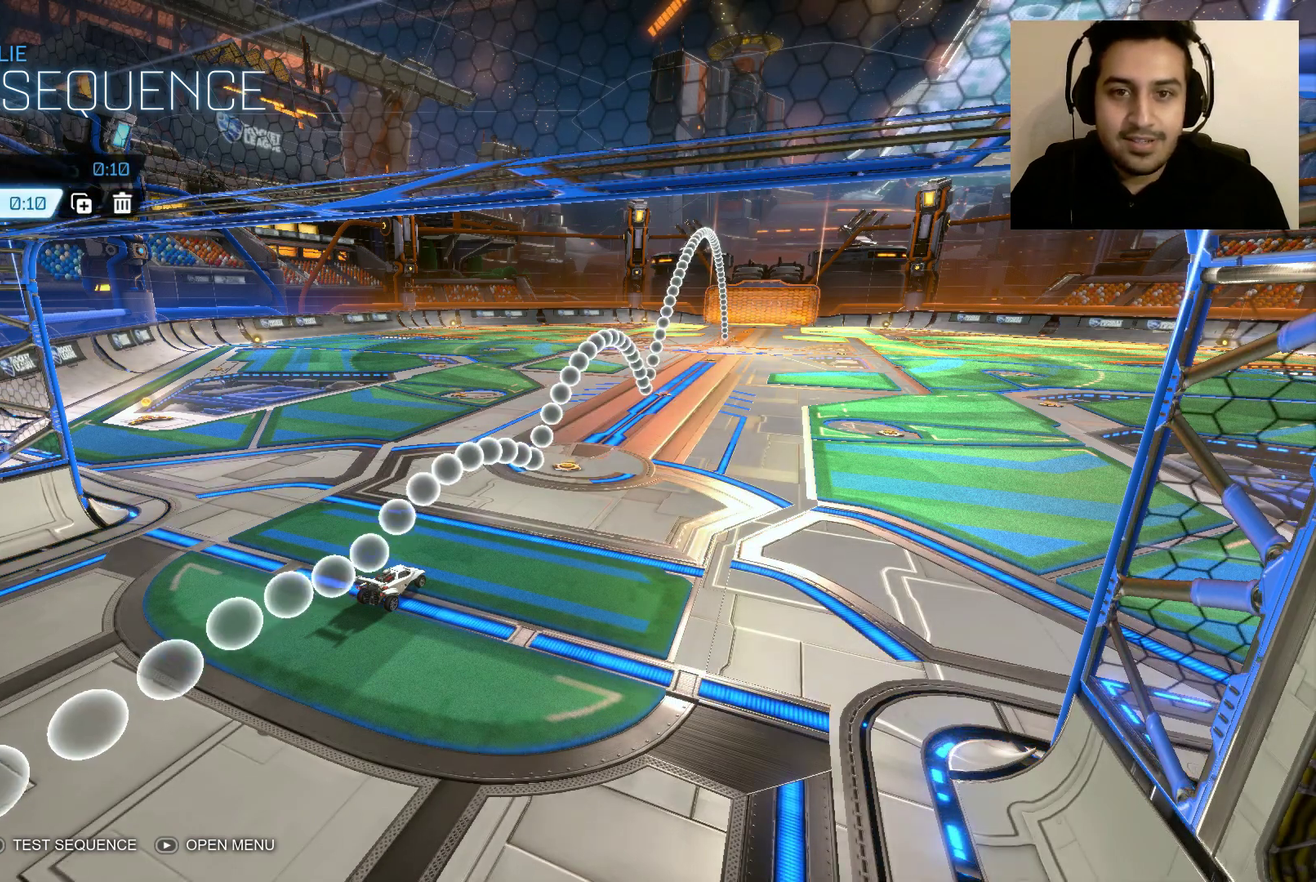
{"buttons": [], "left_stick": "right", "right_stick": "center", "events": [[434, "left_stick", "right"]]}
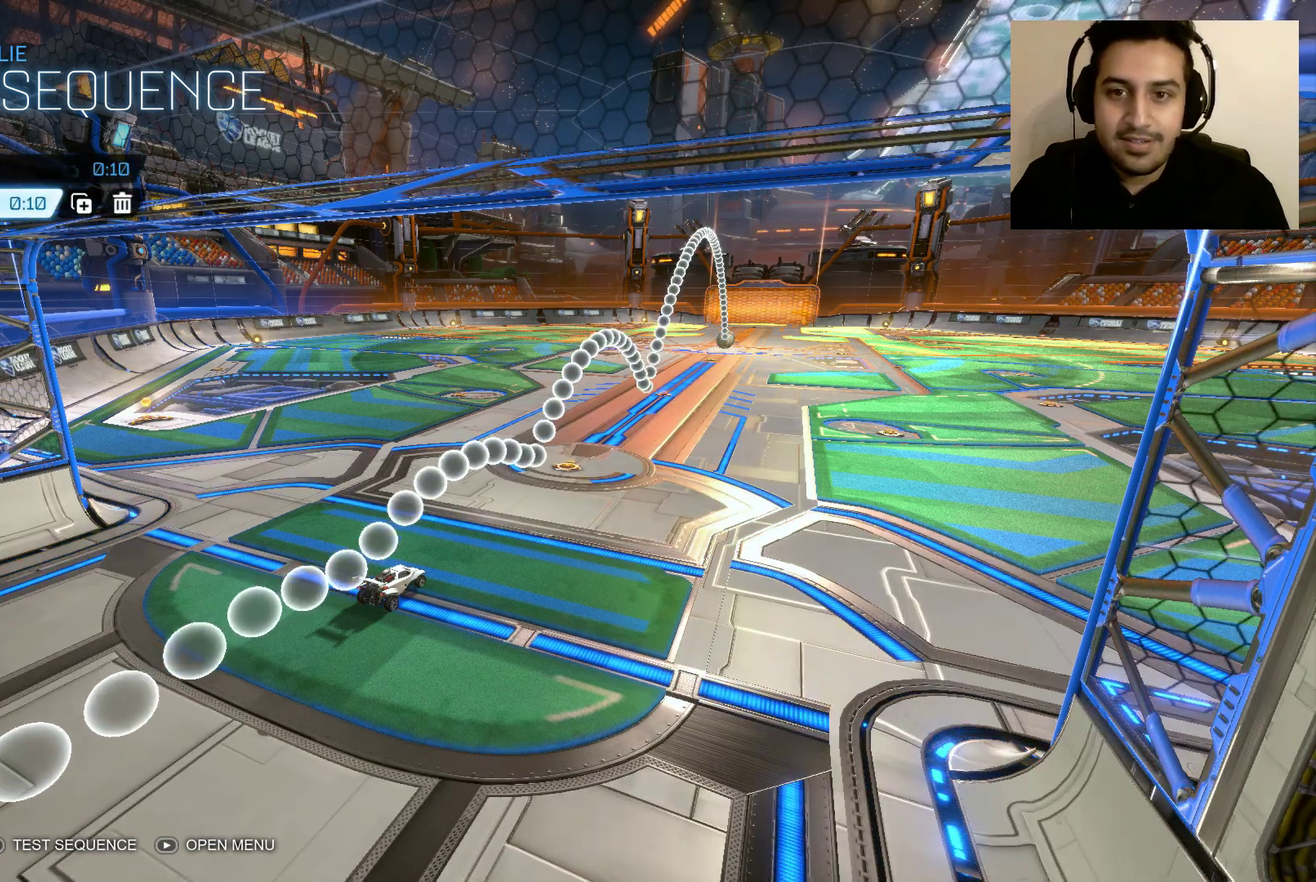
{"buttons": [], "left_stick": "left", "right_stick": "right", "events": [[301, "left_stick", "left"], [367, "right_stick", "right"]]}
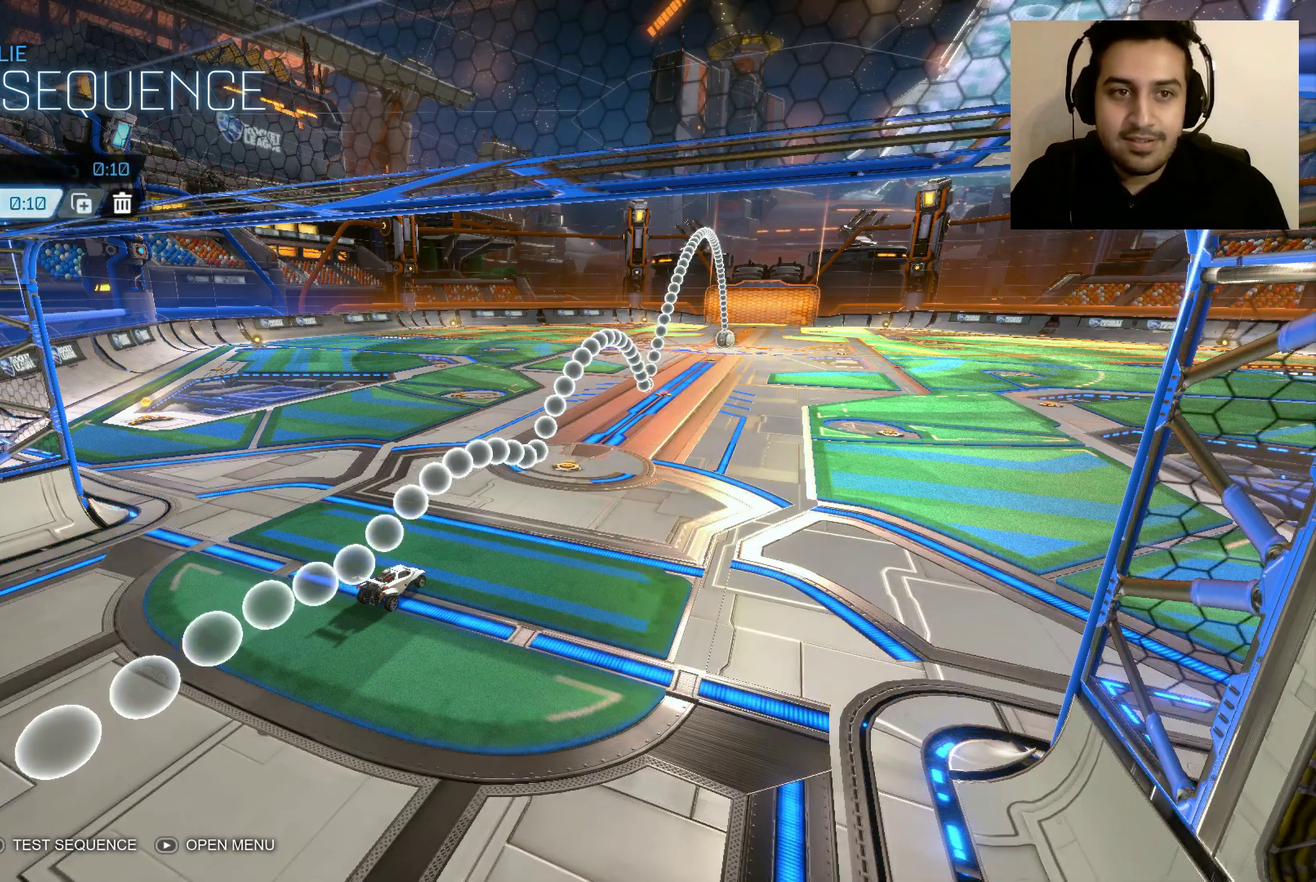
{"buttons": [], "left_stick": "center", "right_stick": "center", "events": [[67, "left_stick", "center"], [67, "right_stick", "center"], [233, "left_stick", "up"], [400, "left_stick", "center"]]}
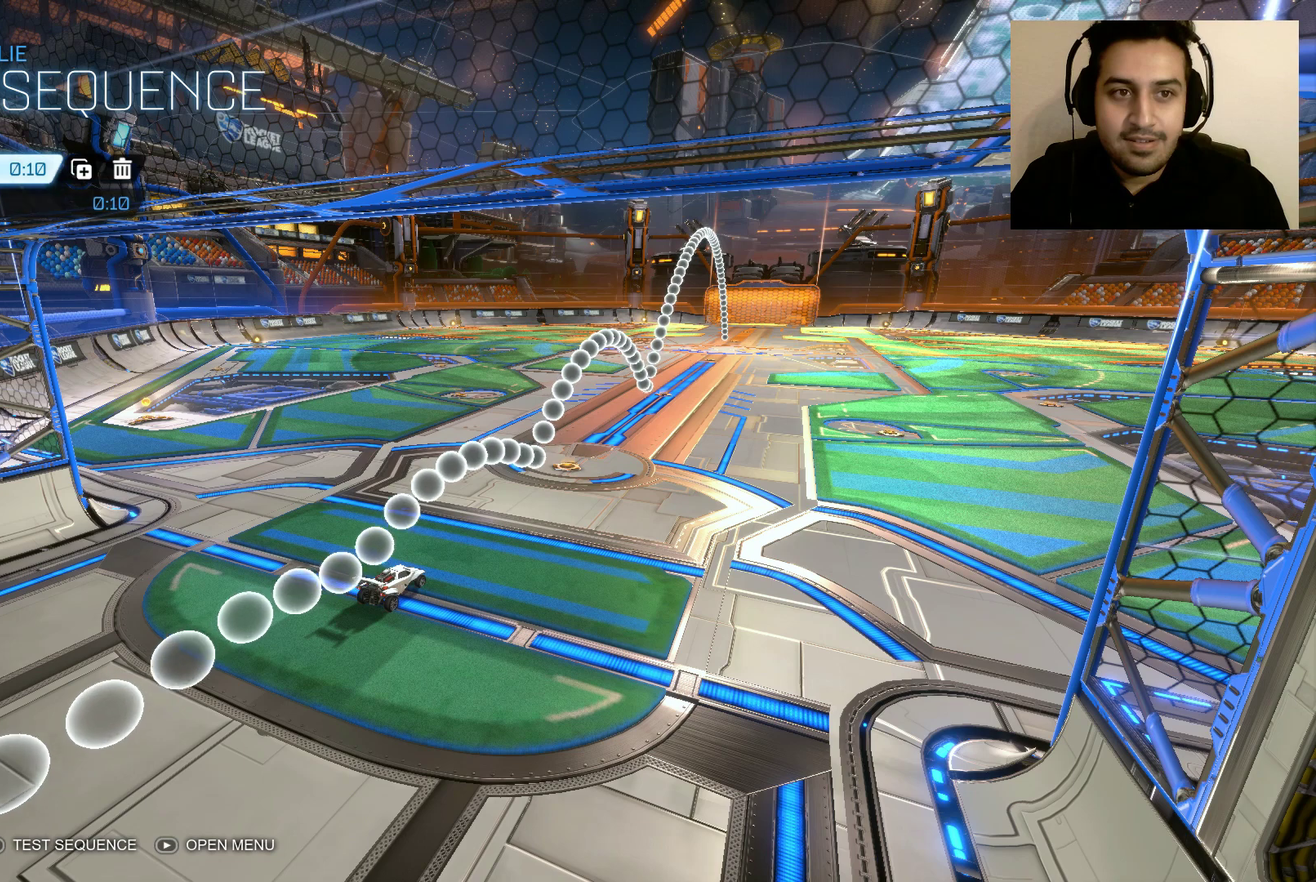
{"buttons": [], "left_stick": "center", "right_stick": "center", "events": []}
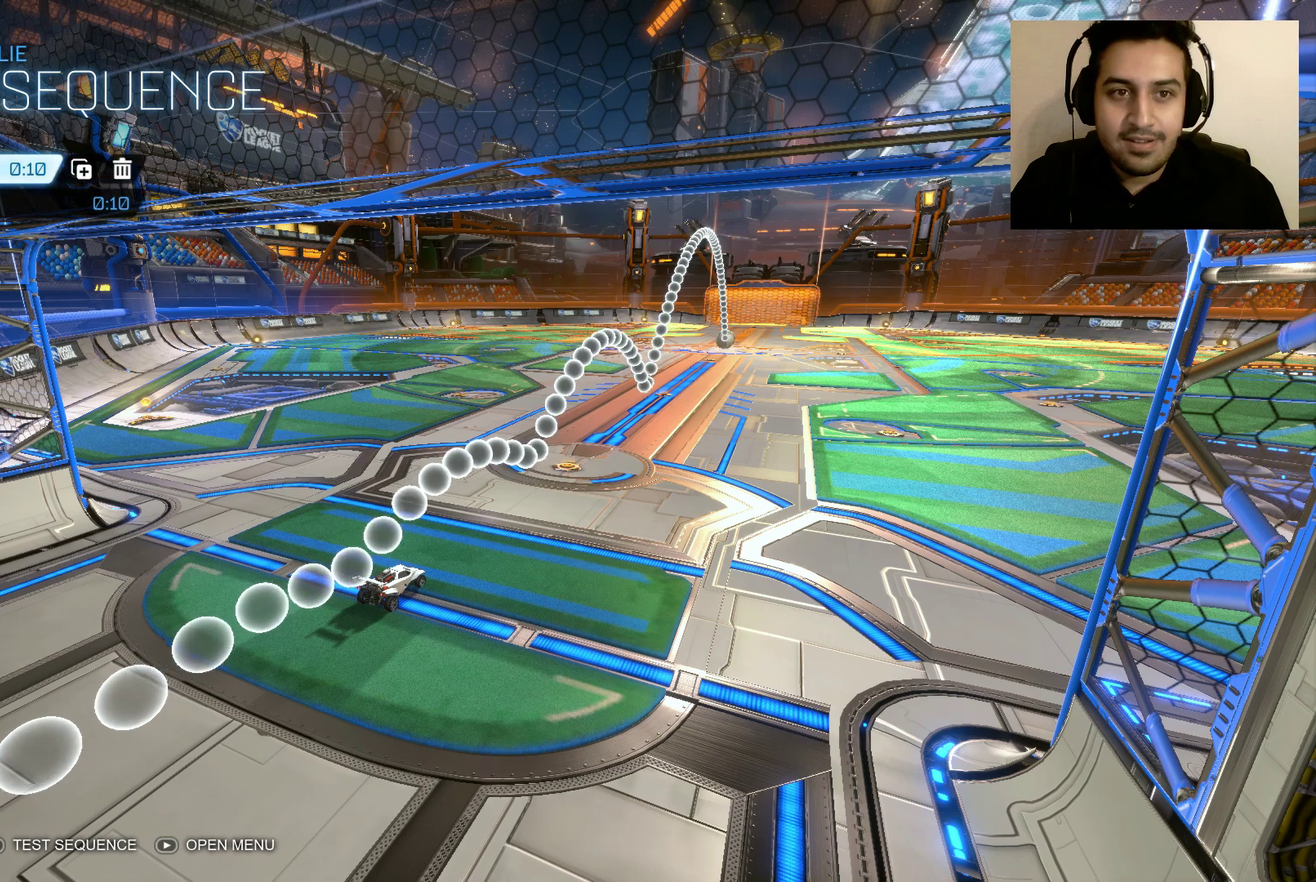
{"buttons": [], "left_stick": "down", "right_stick": "center", "events": [[434, "left_stick", "down"]]}
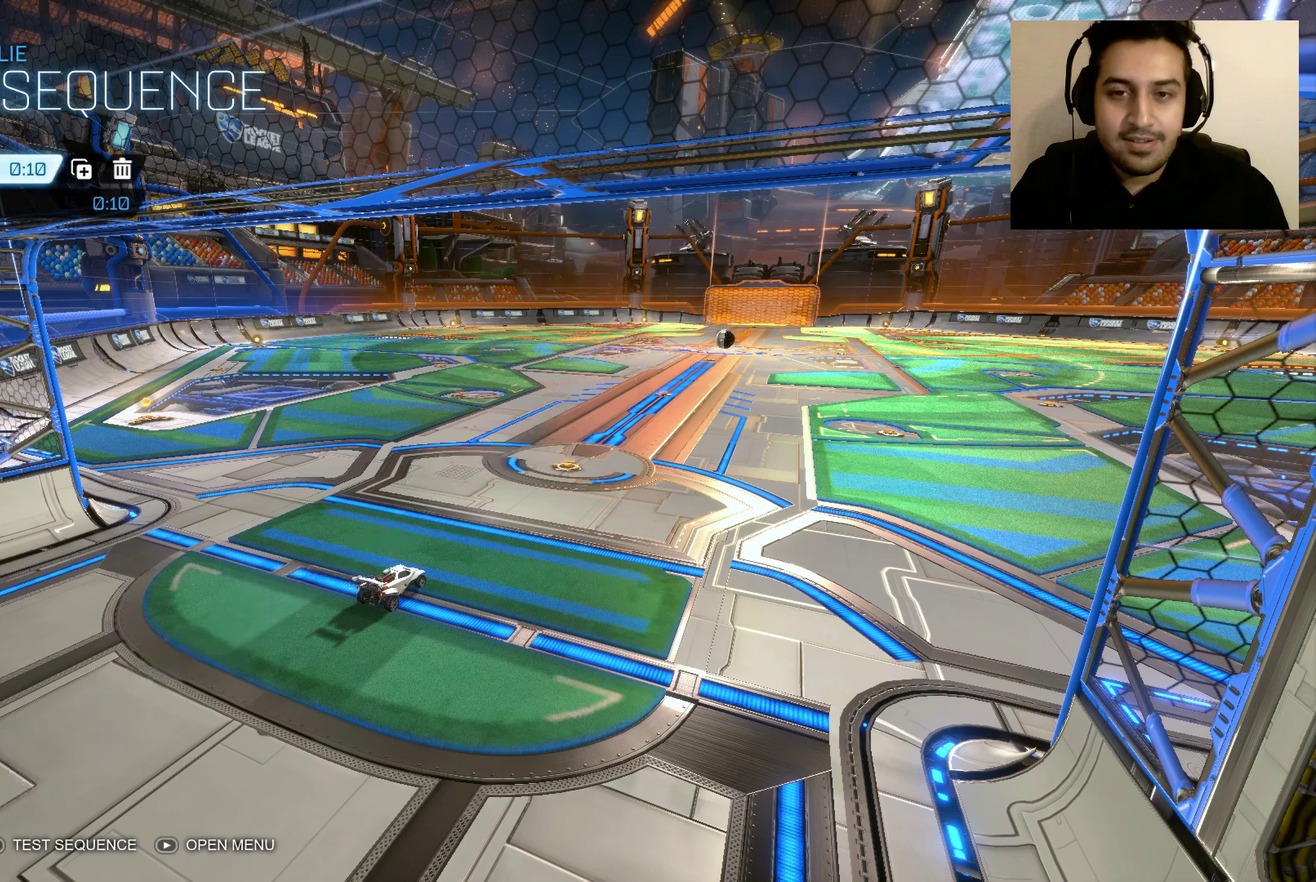
{"buttons": [], "left_stick": "center", "right_stick": "center", "events": [[134, "left_stick", "center"]]}
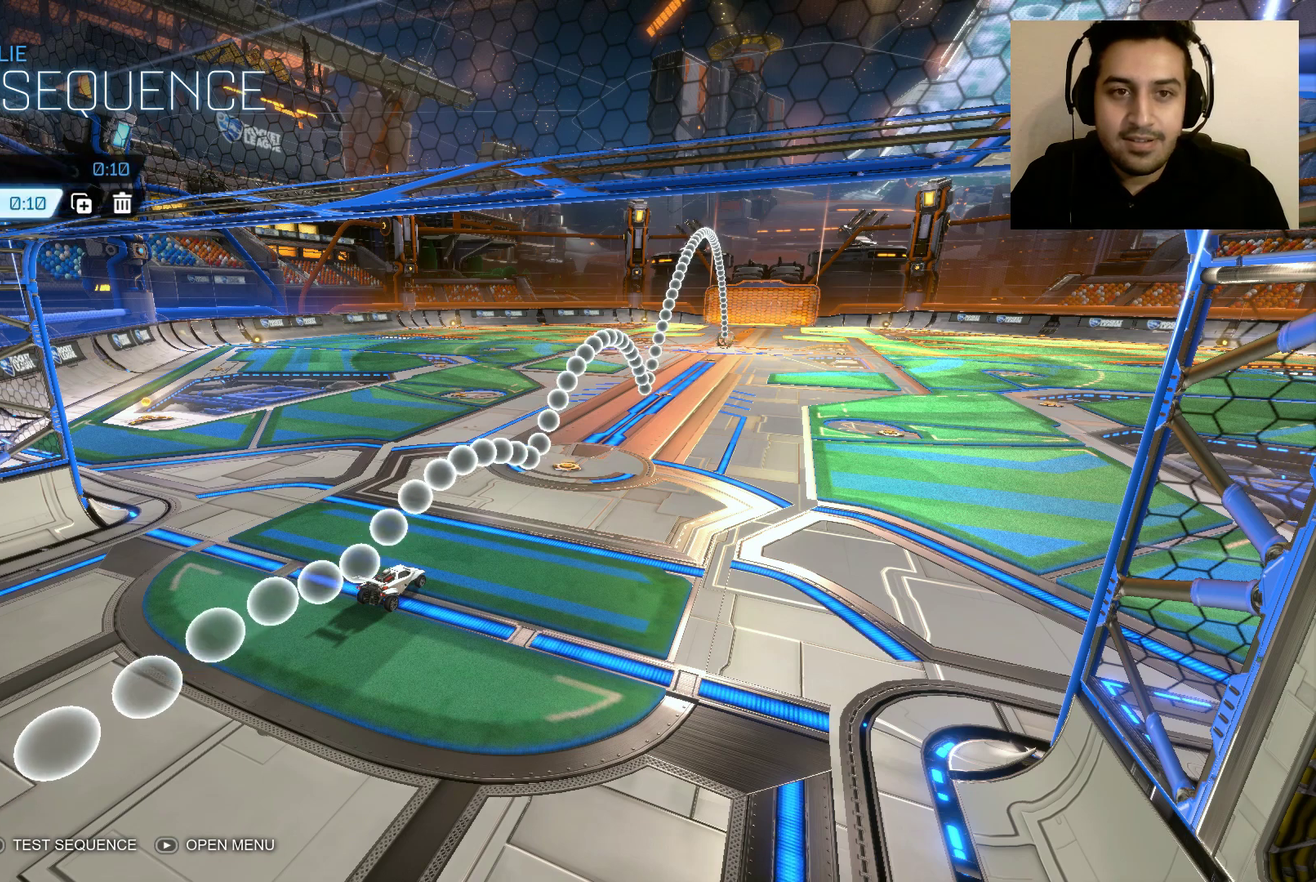
{"buttons": [], "left_stick": "down", "right_stick": "center", "events": [[33, "left_stick", "down"], [200, "left_stick", "center"], [400, "left_stick", "down"]]}
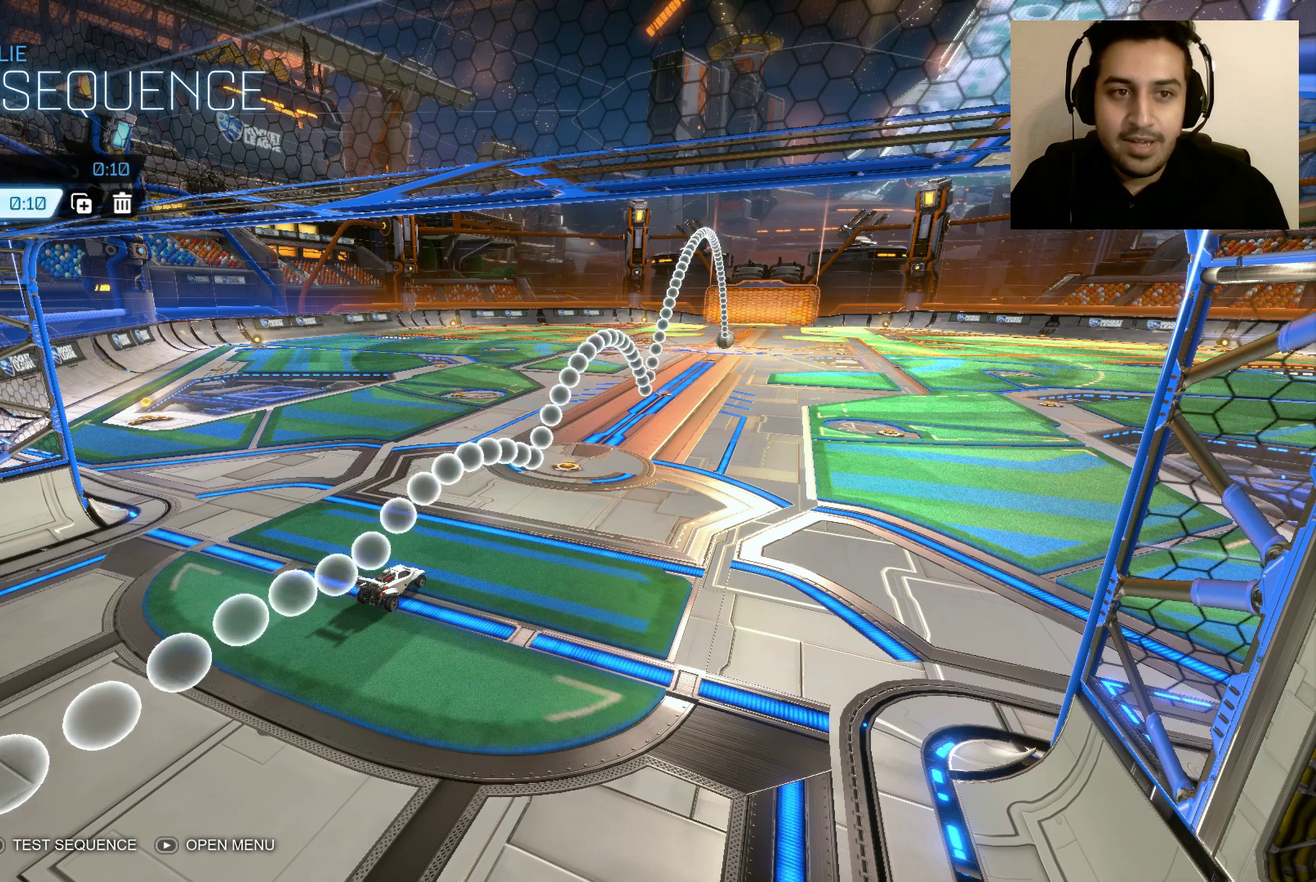
{"buttons": [], "left_stick": "center", "right_stick": "up-right", "events": [[101, "left_stick", "center"], [434, "right_stick", "right"], [501, "right_stick", "up-right"]]}
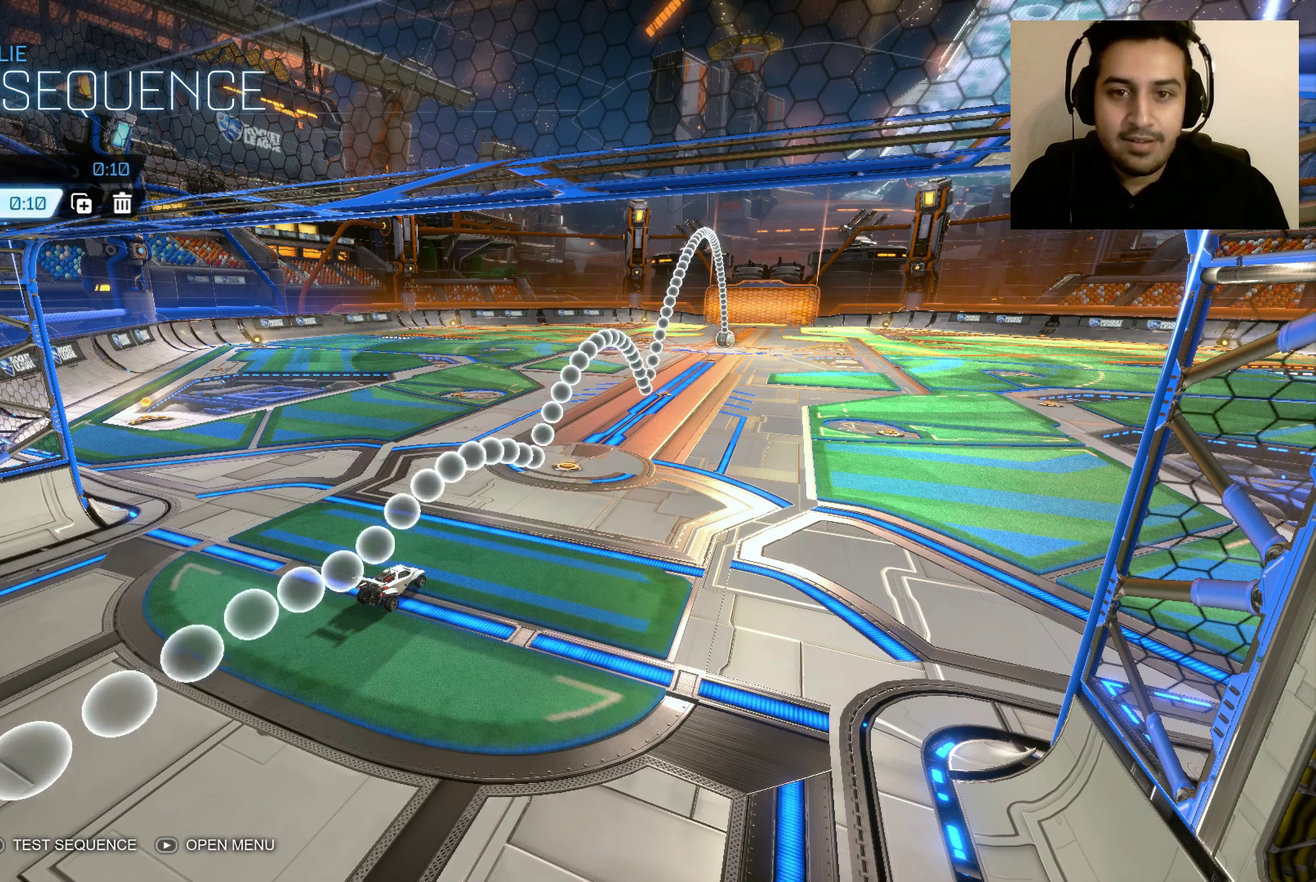
{"buttons": [], "left_stick": "up-right", "right_stick": "up", "events": [[400, "left_stick", "up-right"], [400, "right_stick", "up"]]}
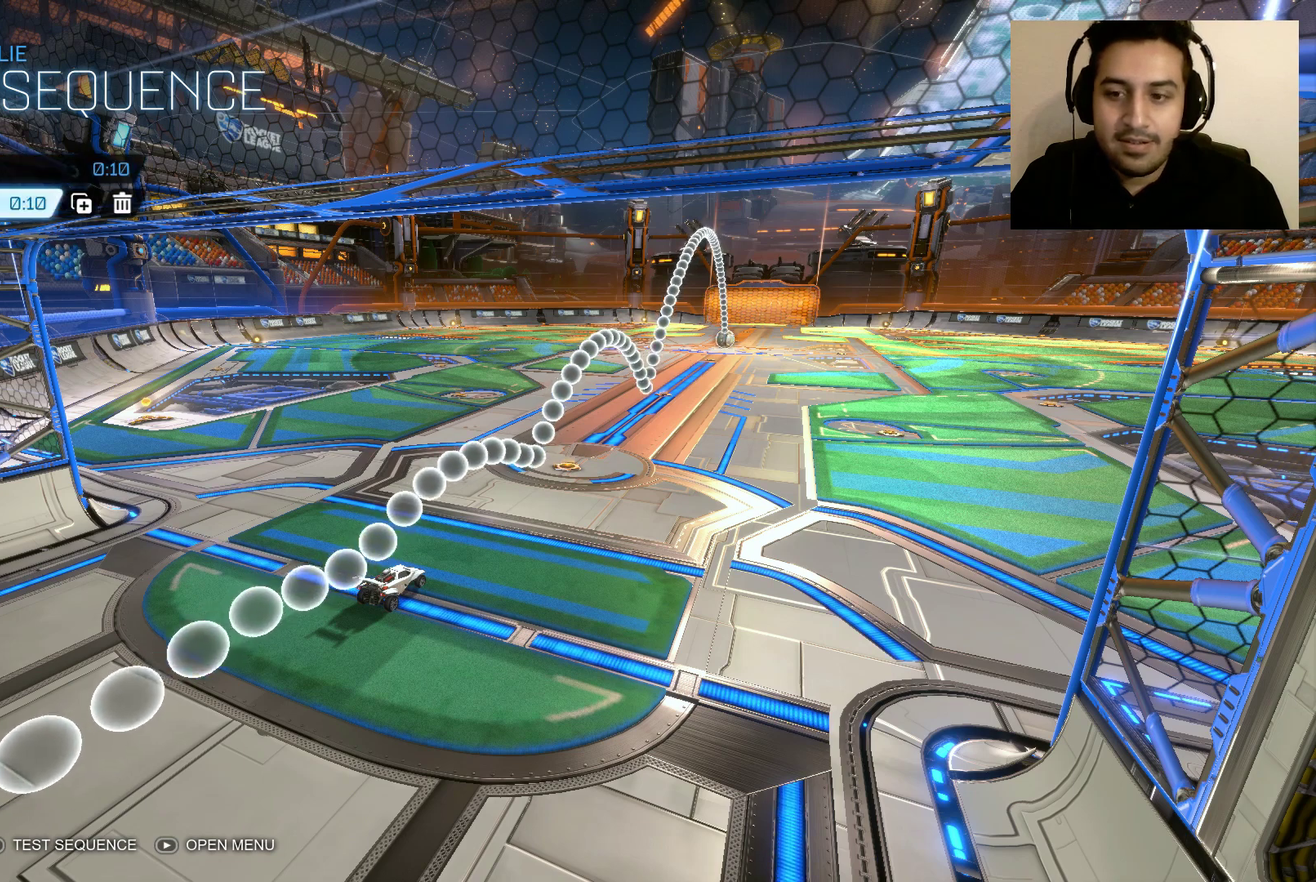
{"buttons": [], "left_stick": "center", "right_stick": "center", "events": [[34, "left_stick", "up"], [34, "right_stick", "up-left"], [134, "right_stick", "center"], [234, "left_stick", "center"], [401, "left_stick", "down"], [501, "left_stick", "center"]]}
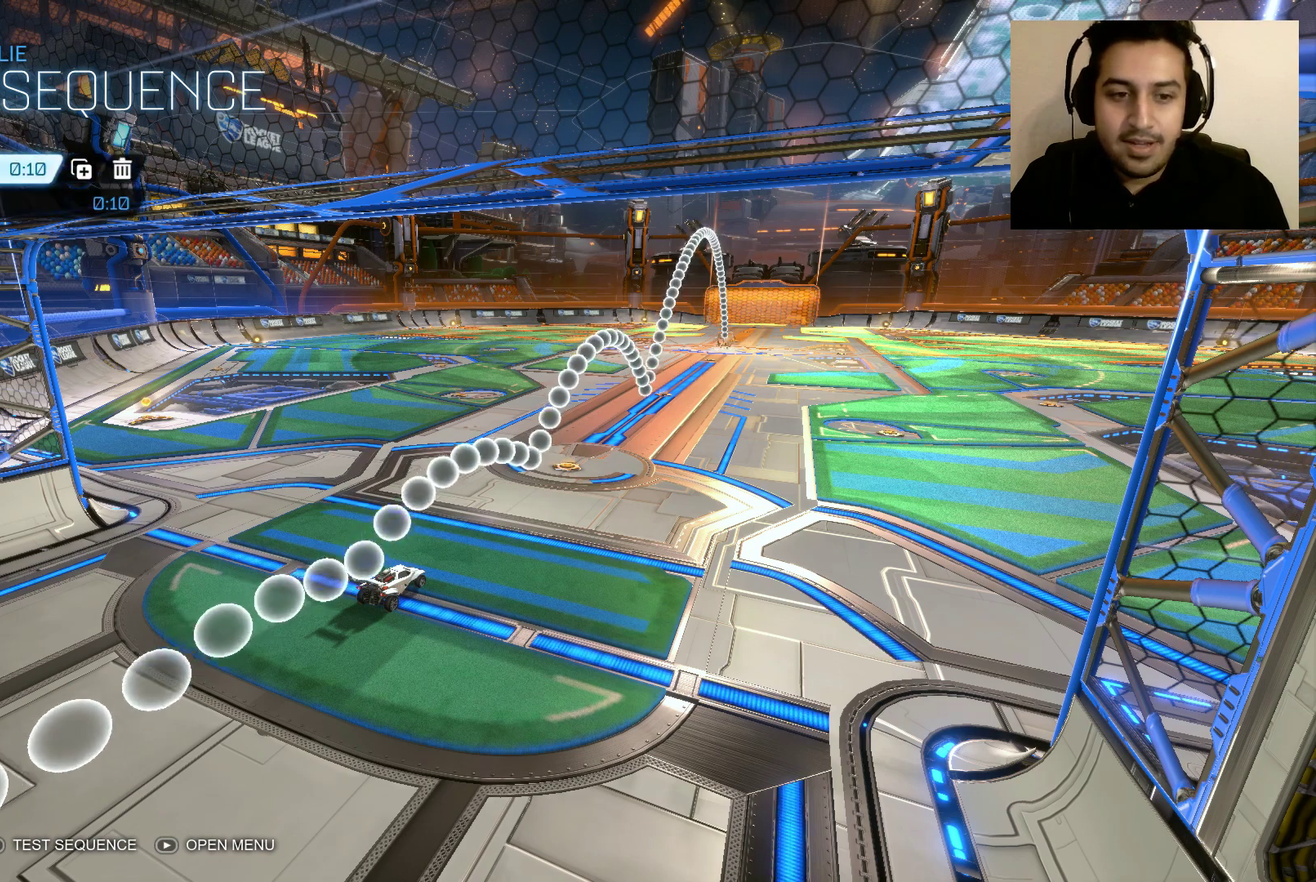
{"buttons": [], "left_stick": "center", "right_stick": "center", "events": []}
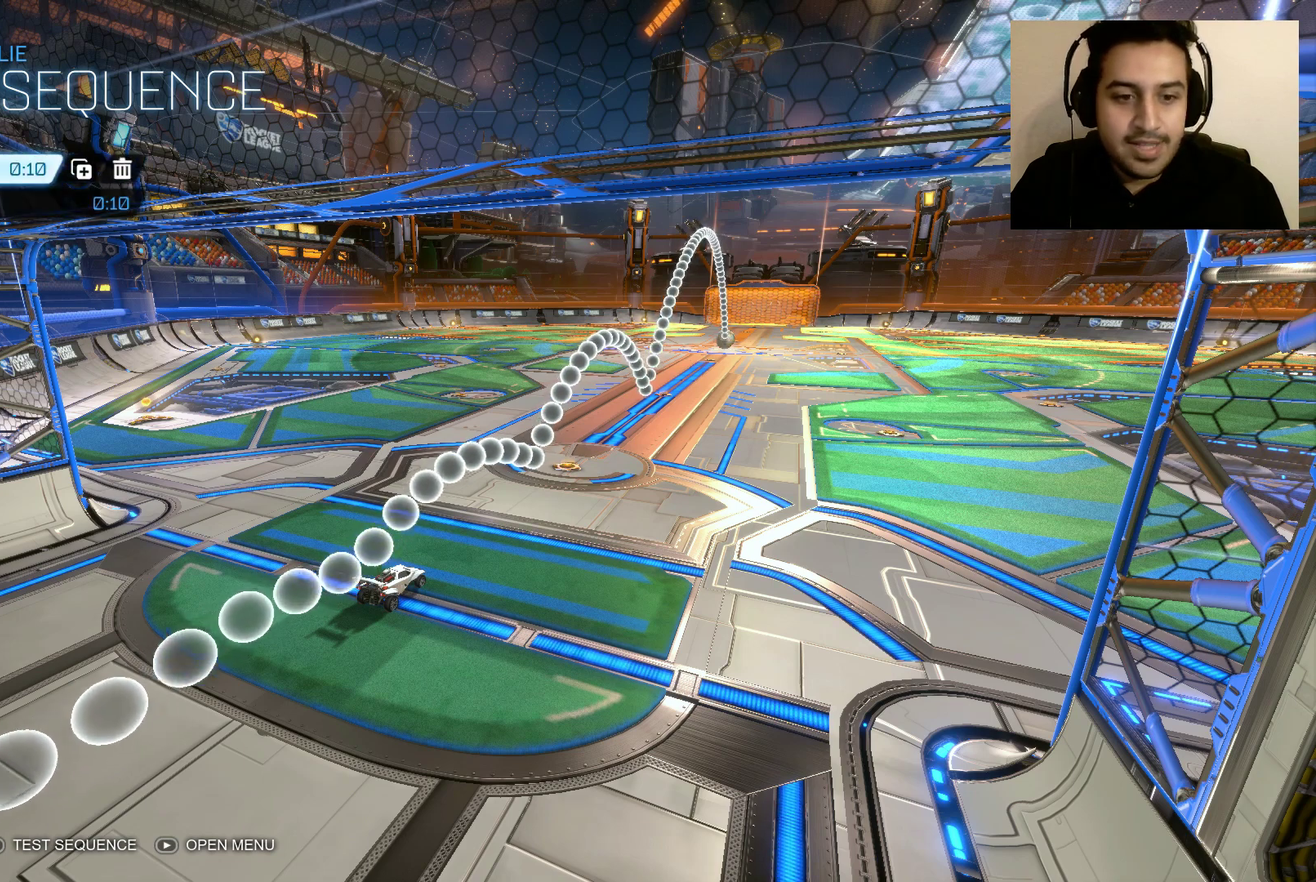
{"buttons": [], "left_stick": "center", "right_stick": "center", "events": []}
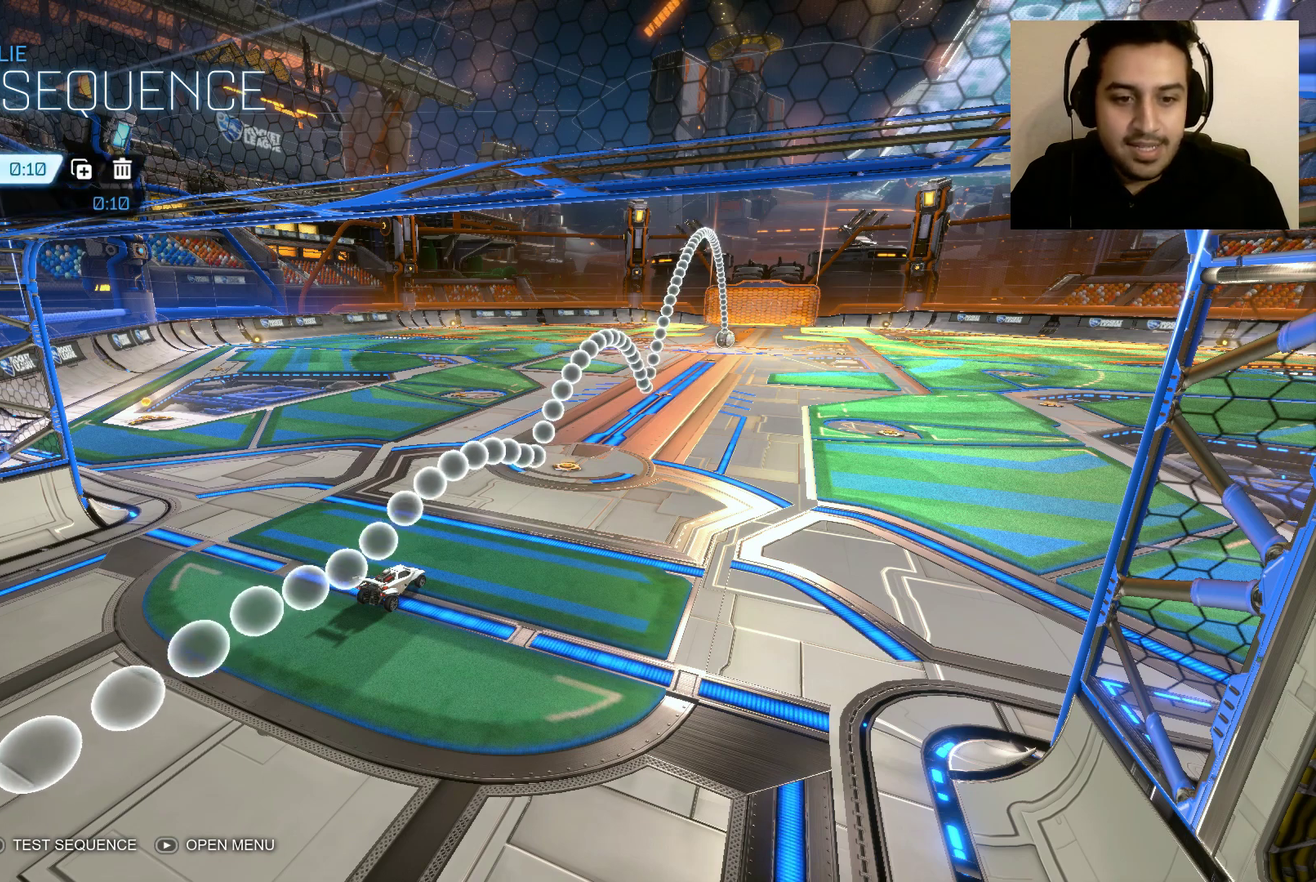
{"buttons": [], "left_stick": "center", "right_stick": "center", "events": [[400, "DPAD_RIGHT", "down"], [500, "DPAD_RIGHT", "up"]]}
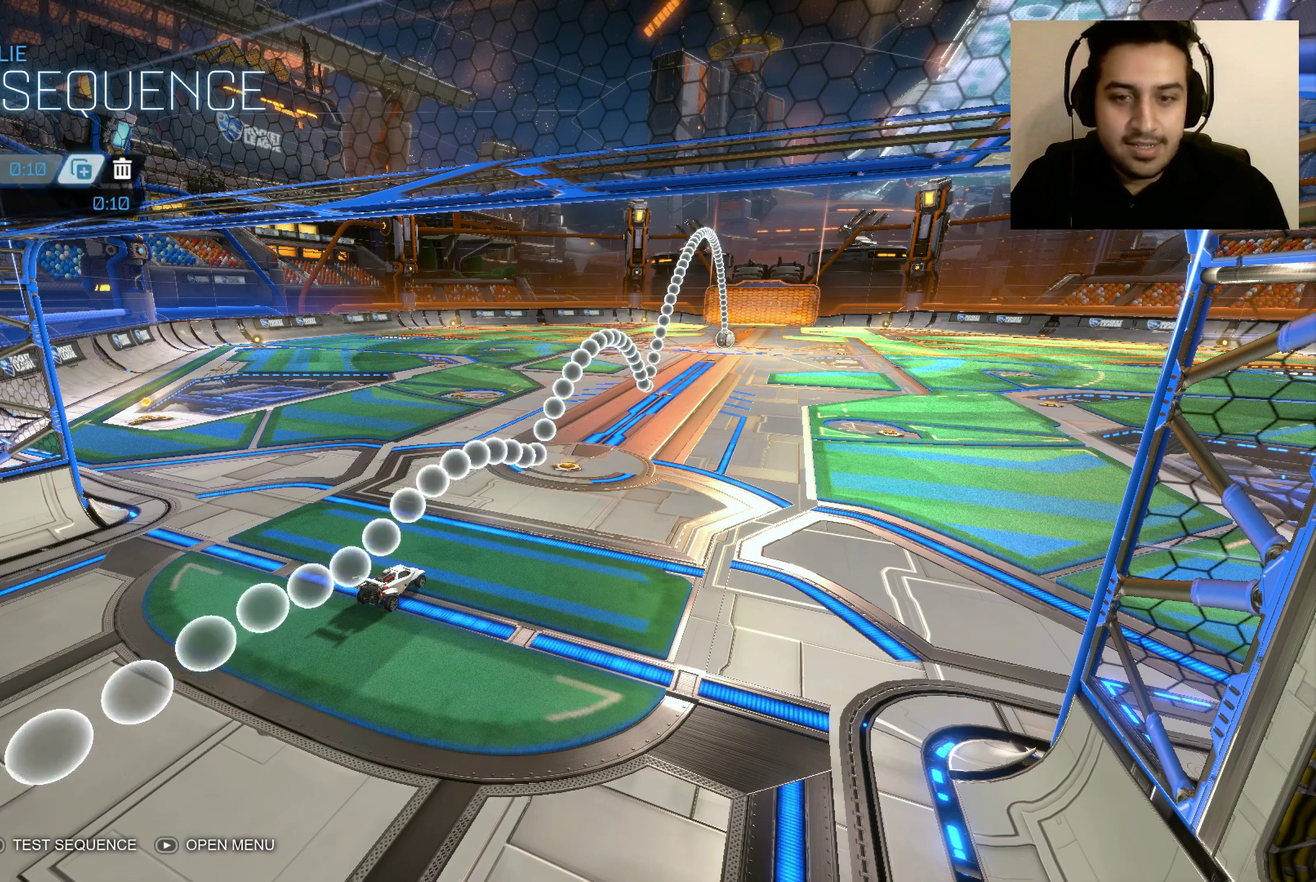
{"buttons": ["DPAD_LEFT"], "left_stick": "center", "right_stick": "center", "events": [[501, "DPAD_LEFT", "down"]]}
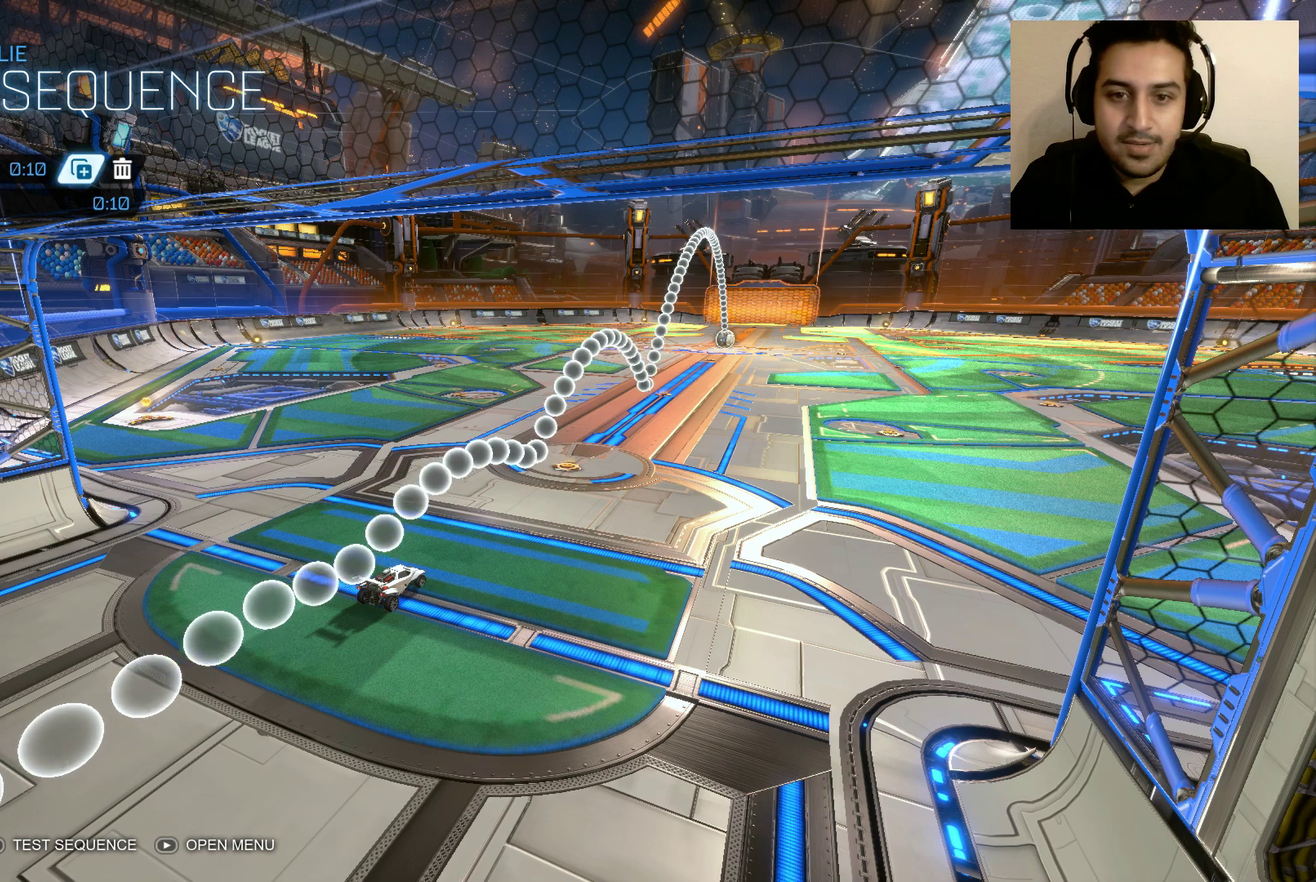
{"buttons": [], "left_stick": "center", "right_stick": "center", "events": [[133, "DPAD_LEFT", "up"]]}
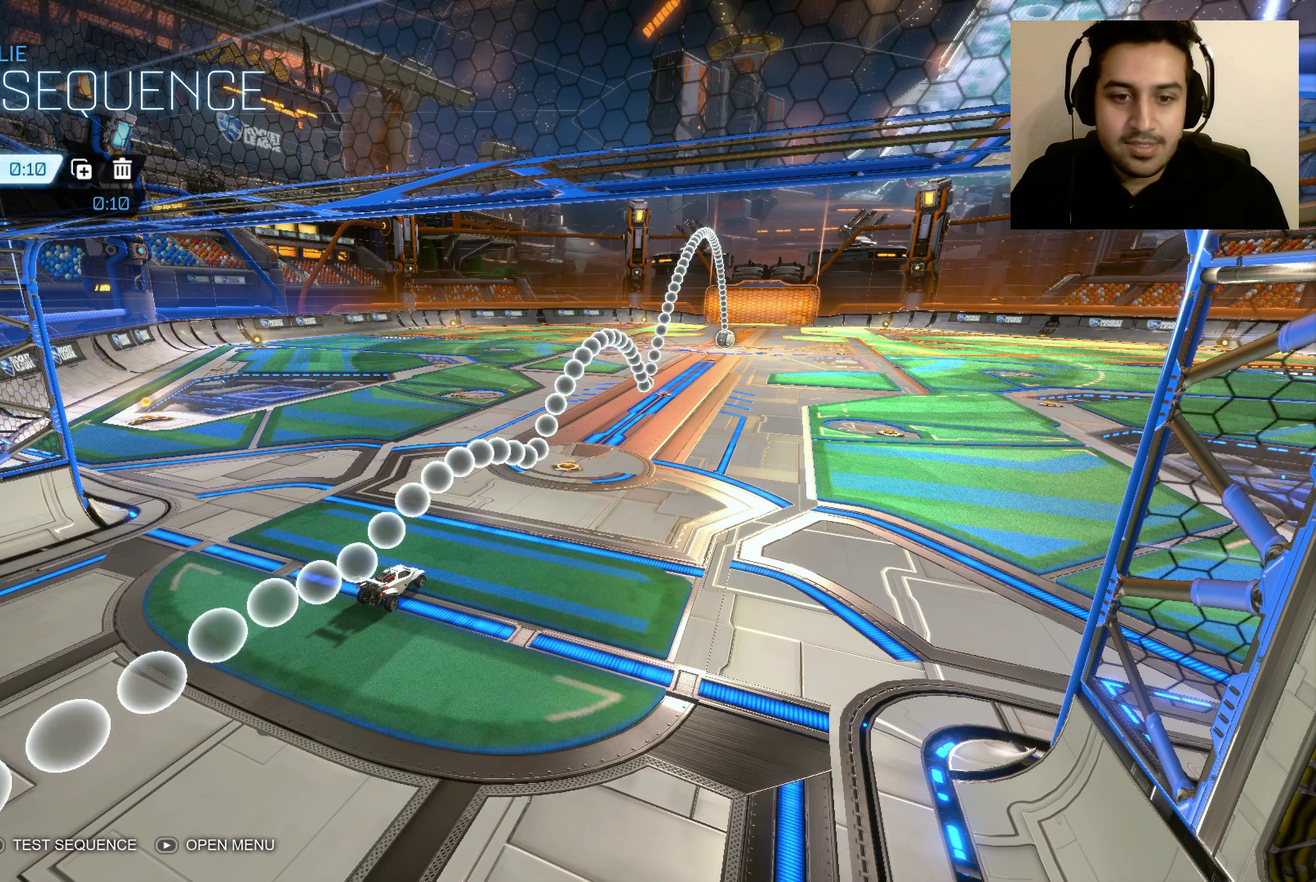
{"buttons": [], "left_stick": "center", "right_stick": "center", "events": []}
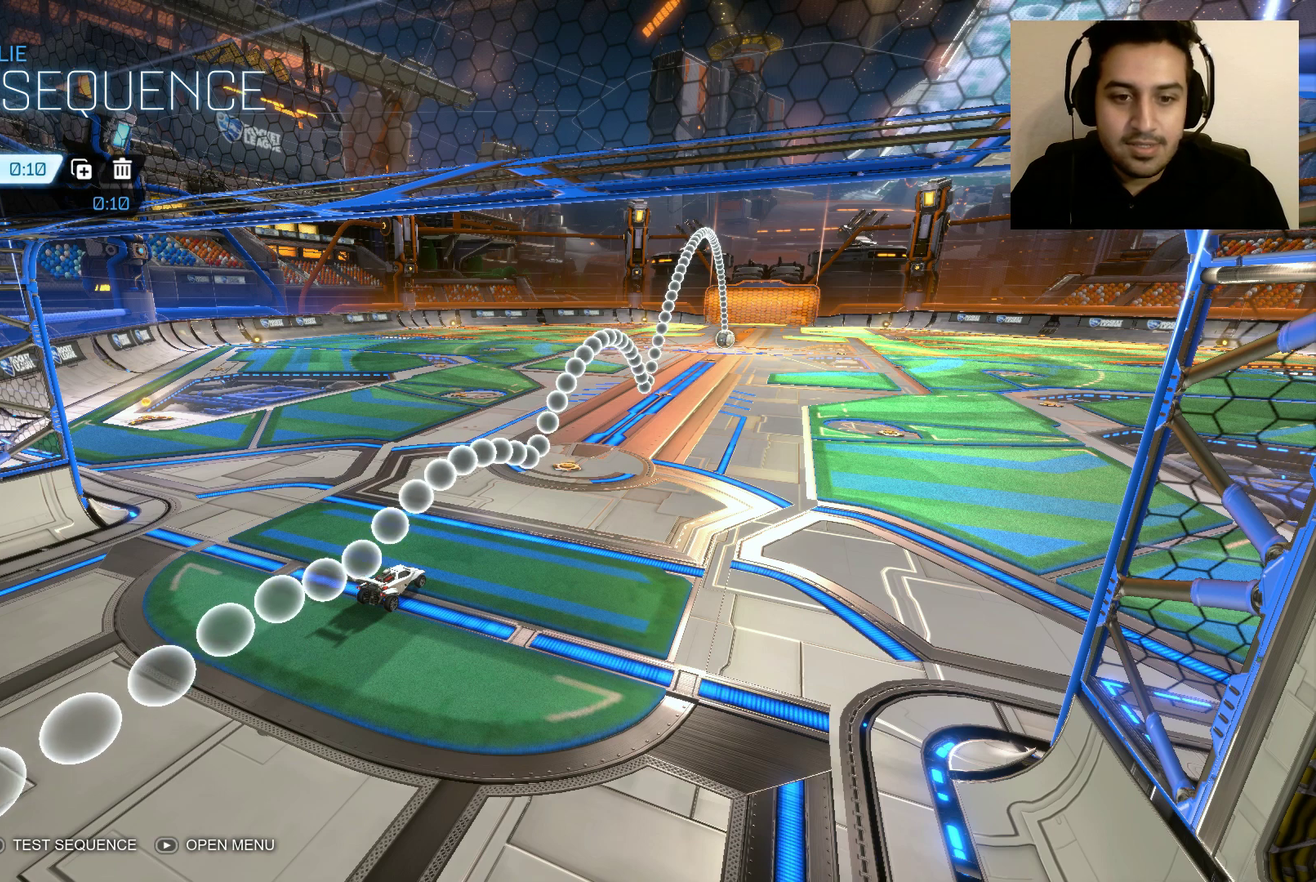
{"buttons": [], "left_stick": "center", "right_stick": "center", "events": []}
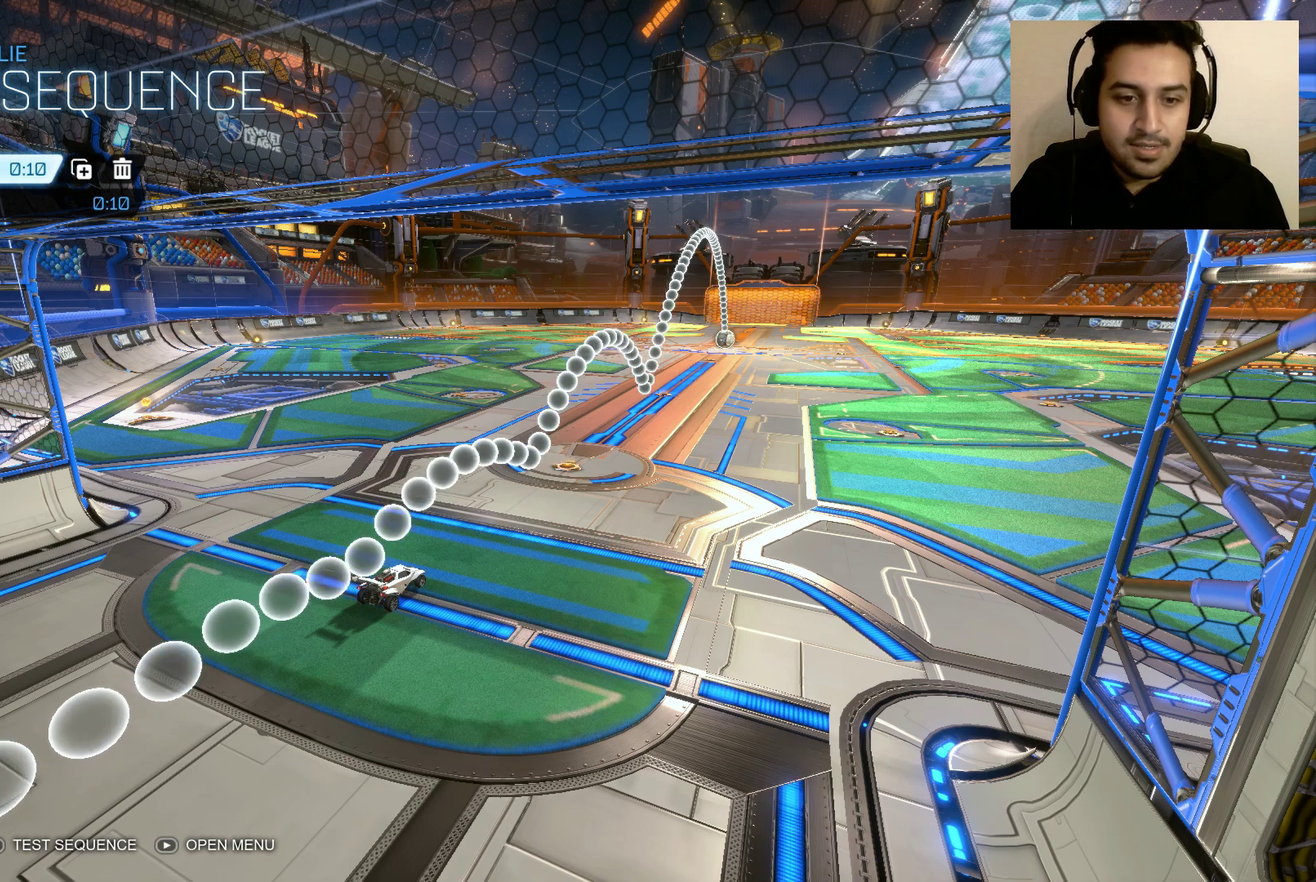
{"buttons": ["START"], "left_stick": "center", "right_stick": "center", "events": [[434, "START", "down"]]}
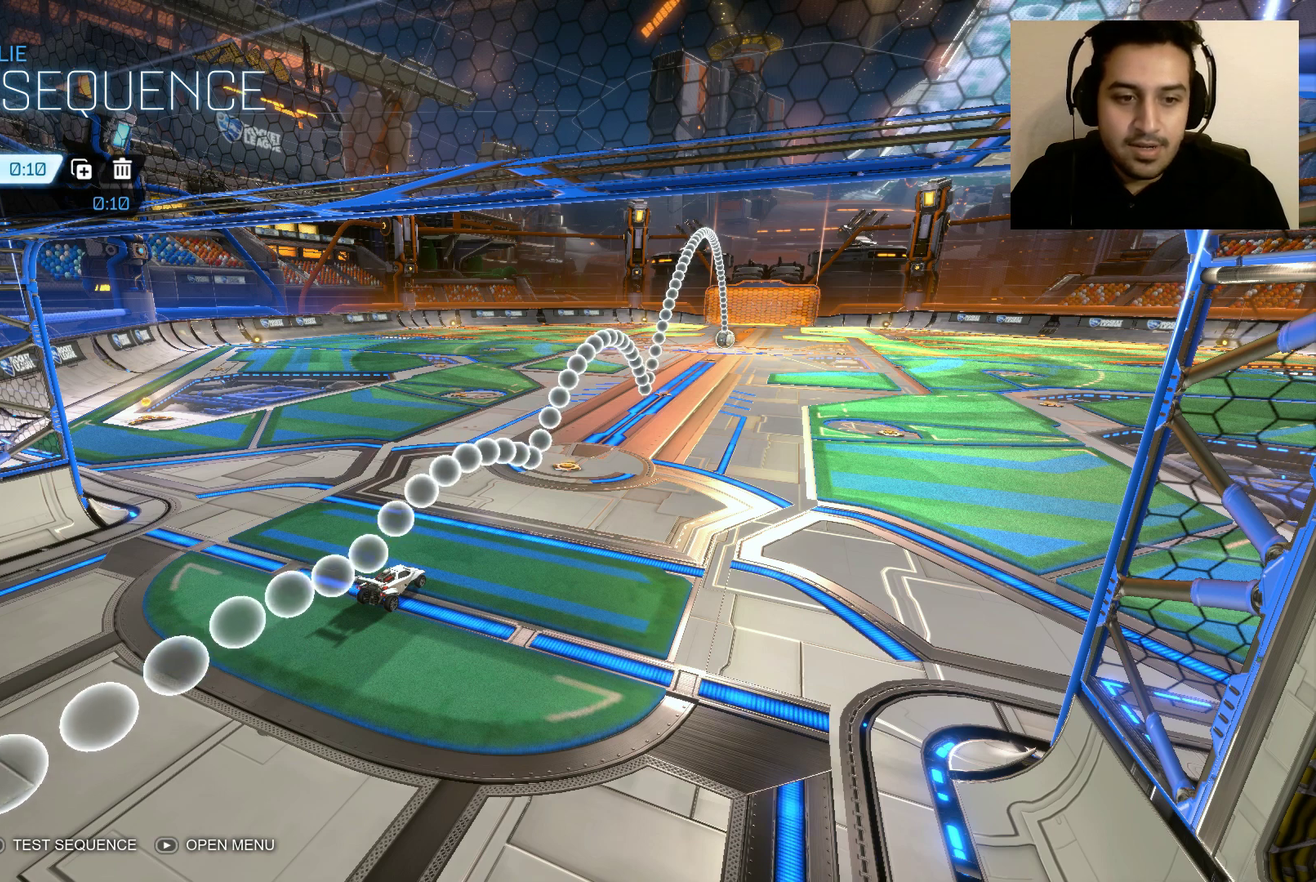
{"buttons": [], "left_stick": "center", "right_stick": "center", "events": [[100, "START", "up"]]}
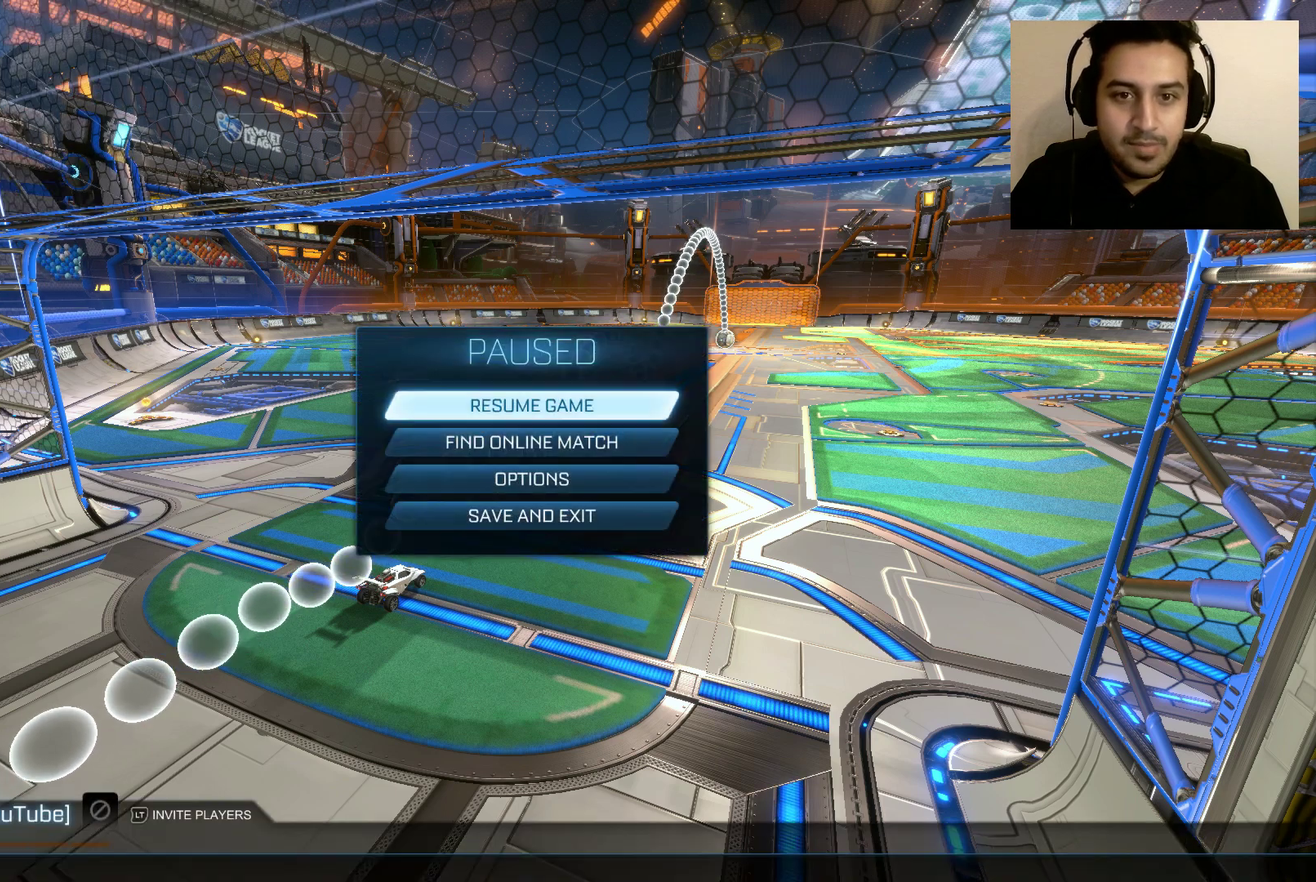
{"buttons": ["A"], "left_stick": "center", "right_stick": "center", "events": [[434, "A", "down"]]}
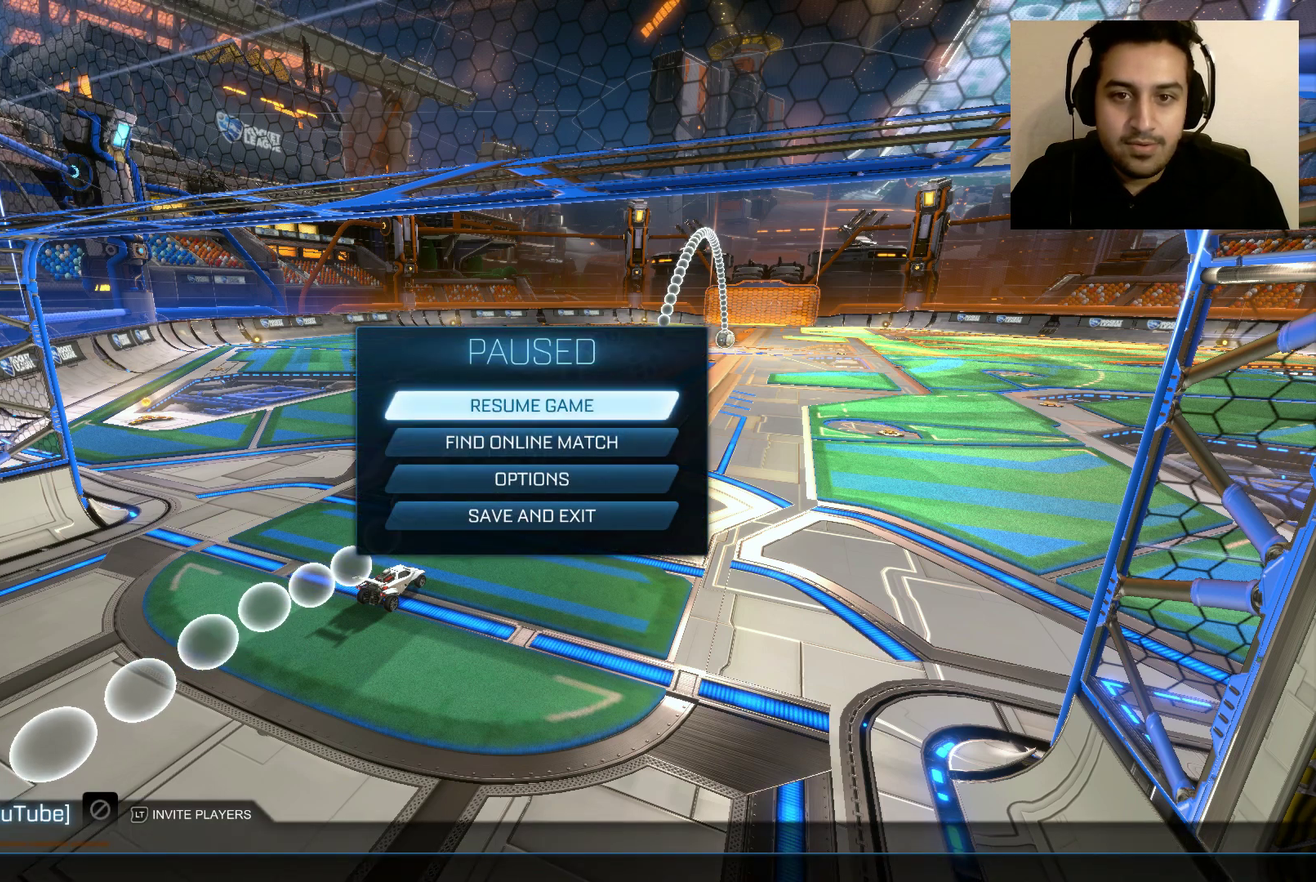
{"buttons": [], "left_stick": "center", "right_stick": "center", "events": [[133, "A", "up"]]}
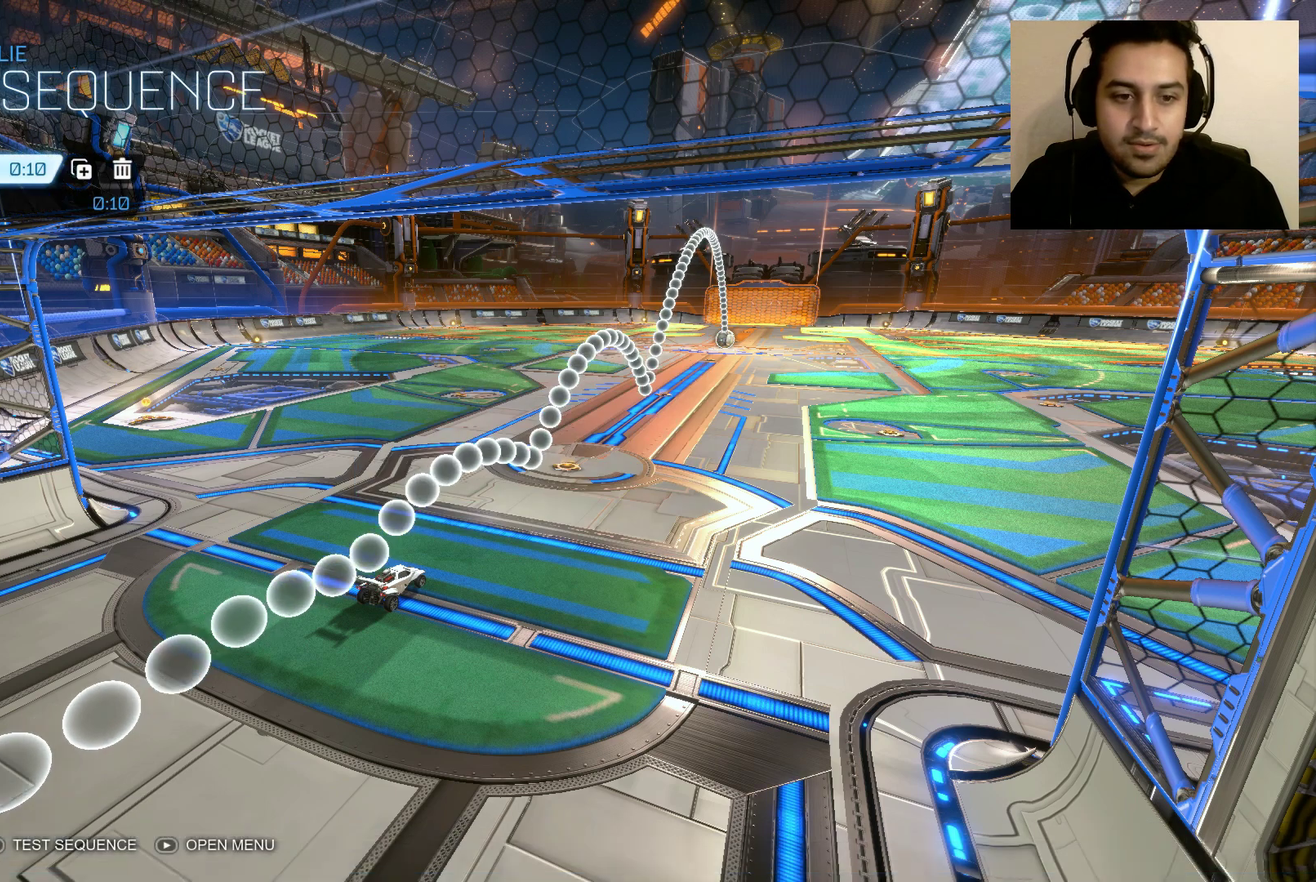
{"buttons": [], "left_stick": "center", "right_stick": "center", "events": []}
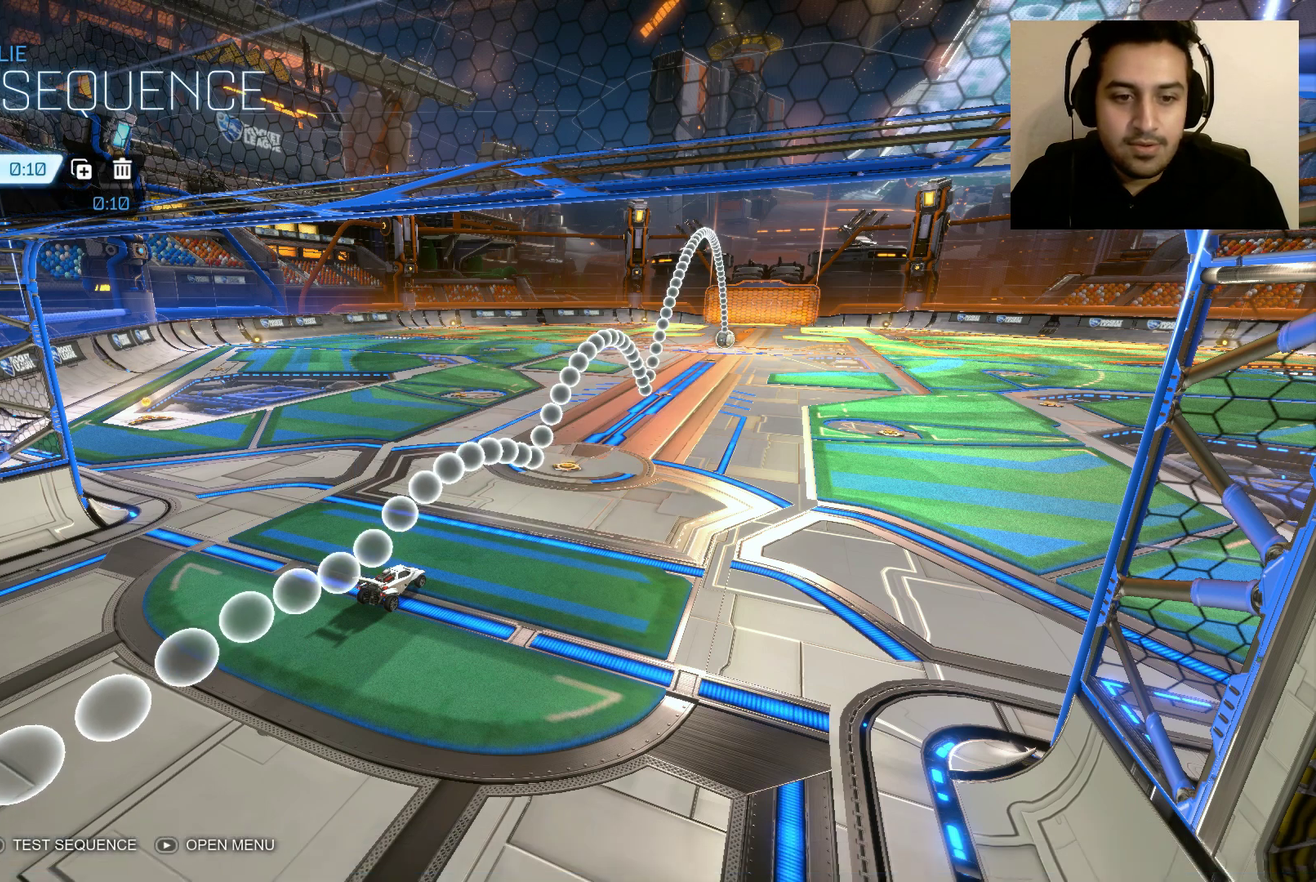
{"buttons": [], "left_stick": "center", "right_stick": "center", "events": [[167, "SELECT", "down"], [434, "SELECT", "up"]]}
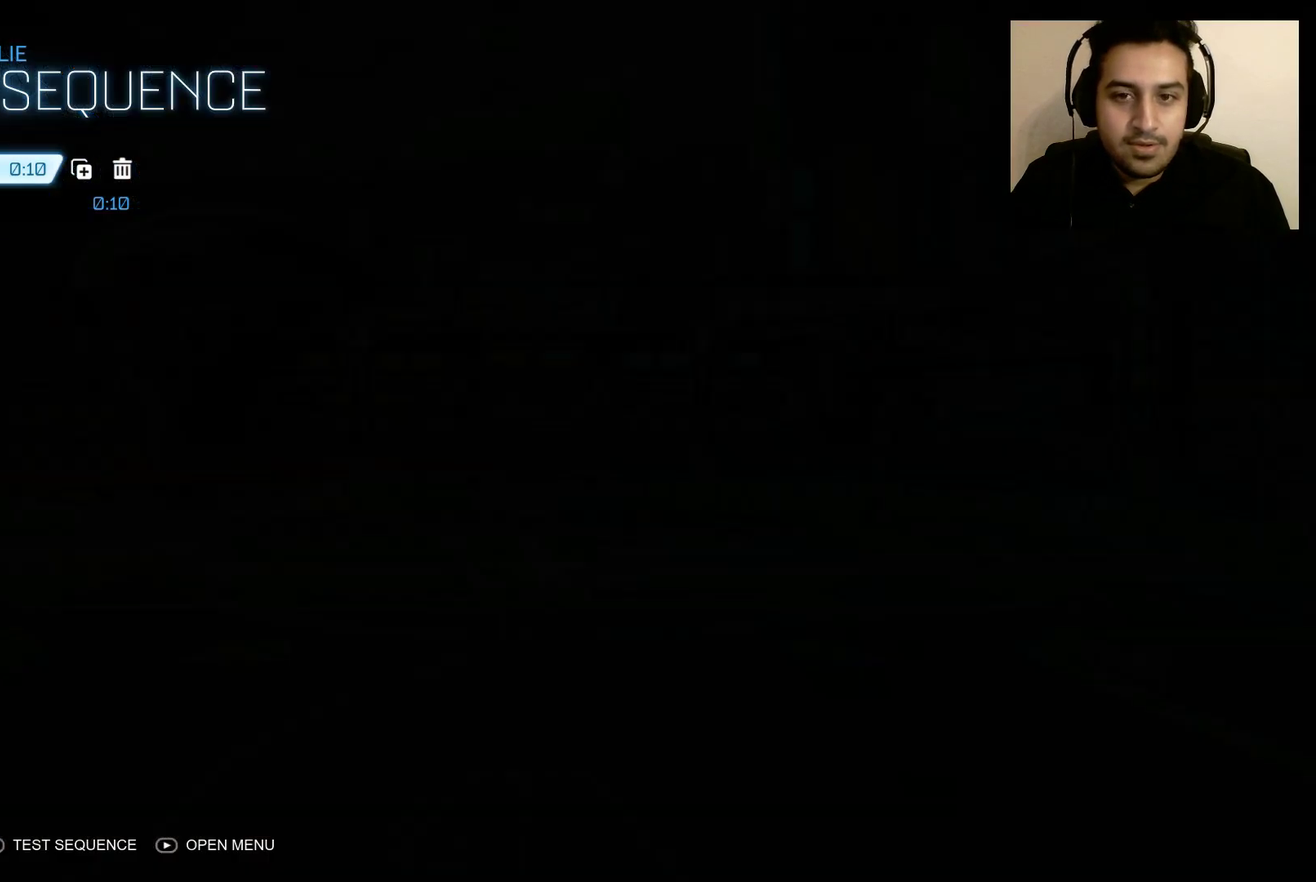
{"buttons": [], "left_stick": "center", "right_stick": "center", "events": []}
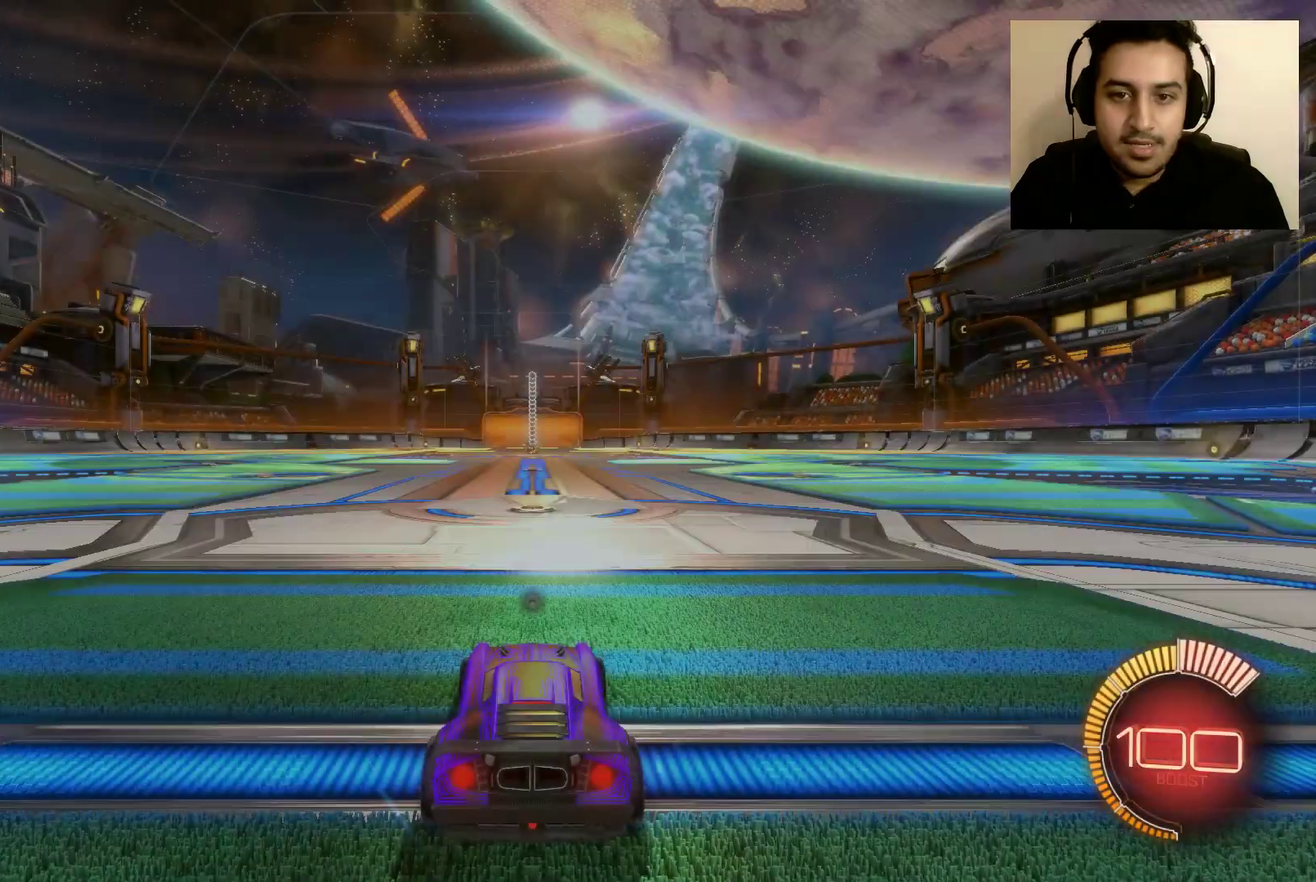
{"buttons": ["R2"], "left_stick": "center", "right_stick": "center", "events": [[334, "R2", "down"]]}